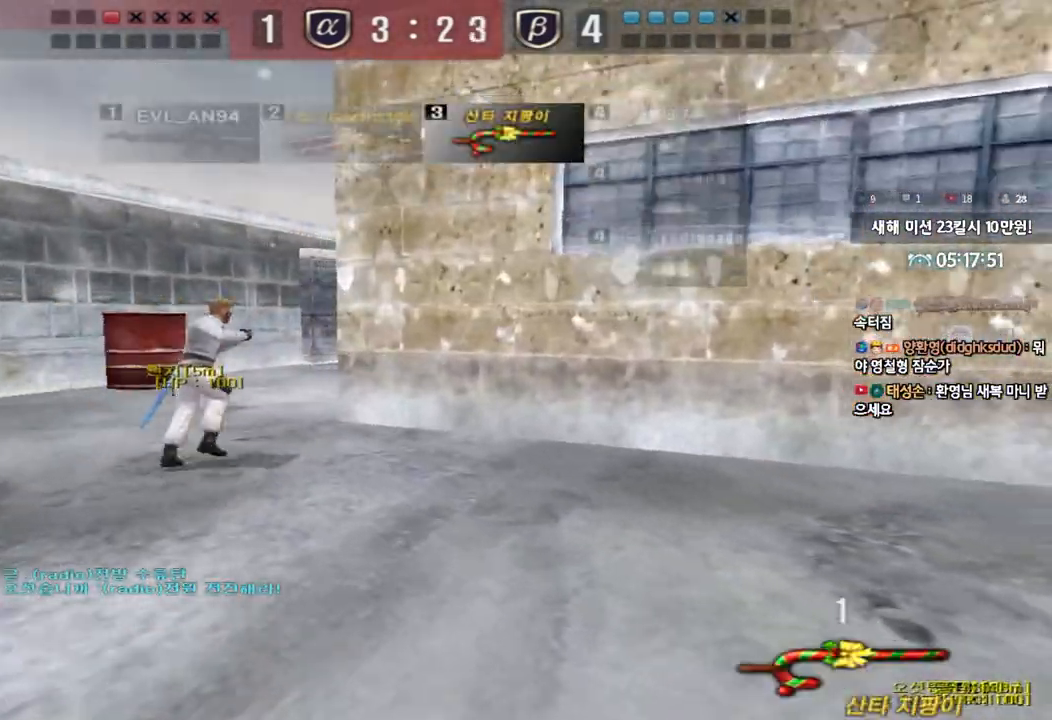
Gameplay with keyboard; each line is a JSON object with the keys held at the frame after it. "events" lists presses ("down") and releases ("up") of "a", "ctrl", "d", "e", "f", "q", "r", "s", "shift", "space", "tab" and "w" between this image and that frame as [ms after this image, input, new state], when the widget could be followed in between. No other keys are recorded. Mouse input is not recorded.
{"keys": ["a", "w"], "events": []}
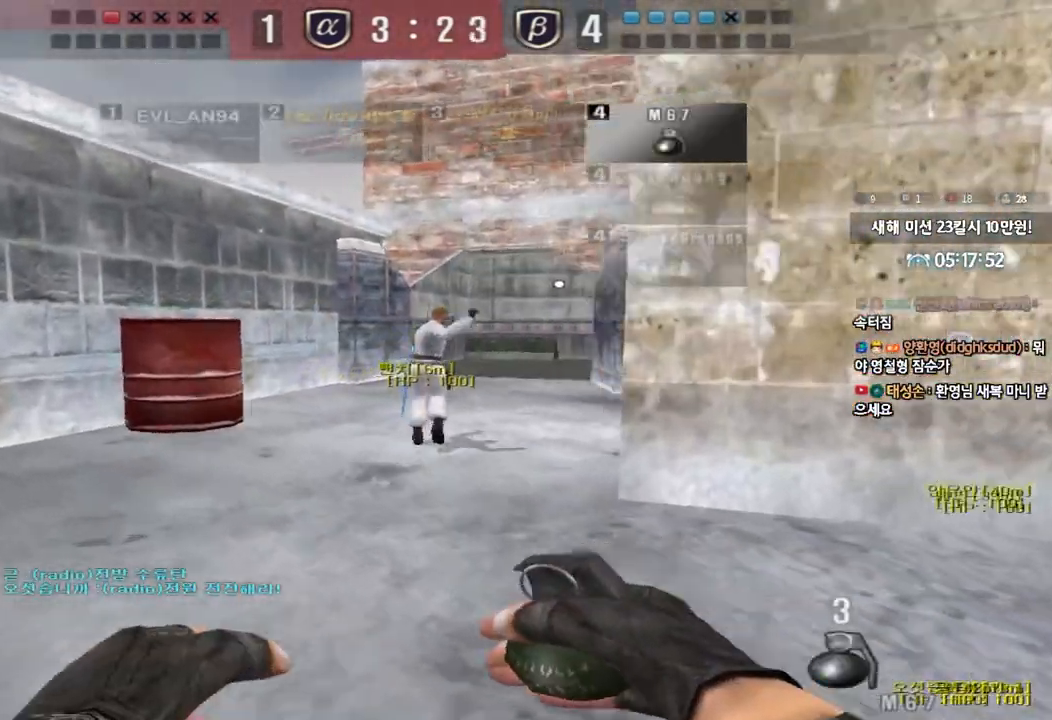
{"keys": [], "events": [[283, "shift", "down"], [300, "w", "up"], [317, "a", "up"], [350, "space", "down"], [400, "shift", "up"], [417, "space", "up"]]}
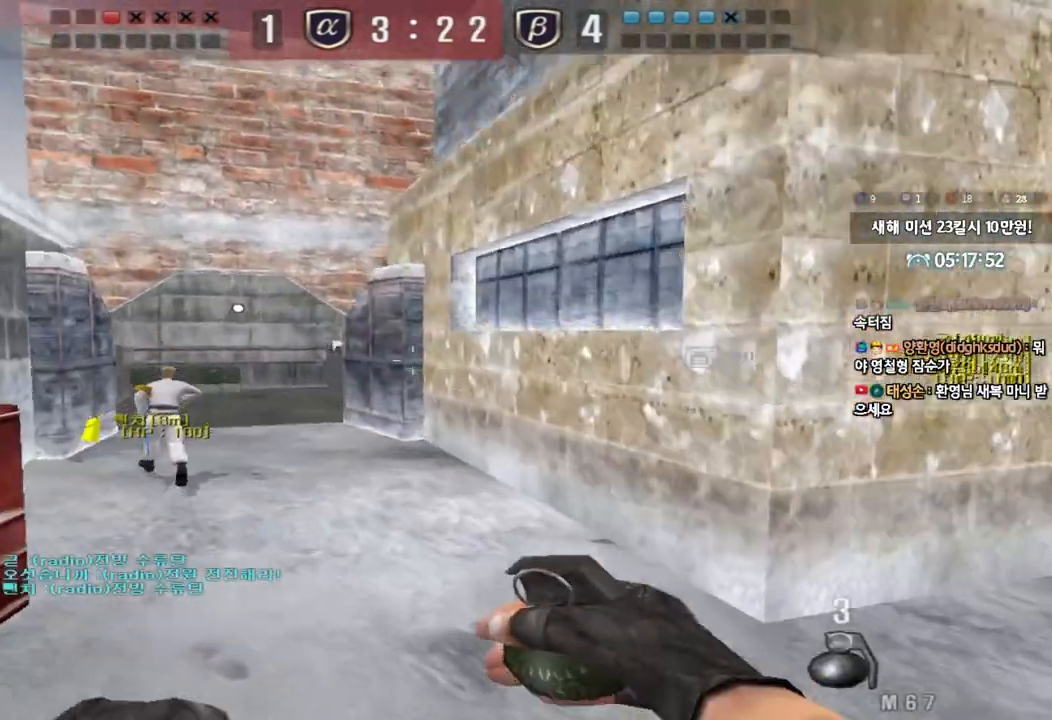
{"keys": ["a", "w"], "events": [[333, "a", "down"], [350, "w", "down"]]}
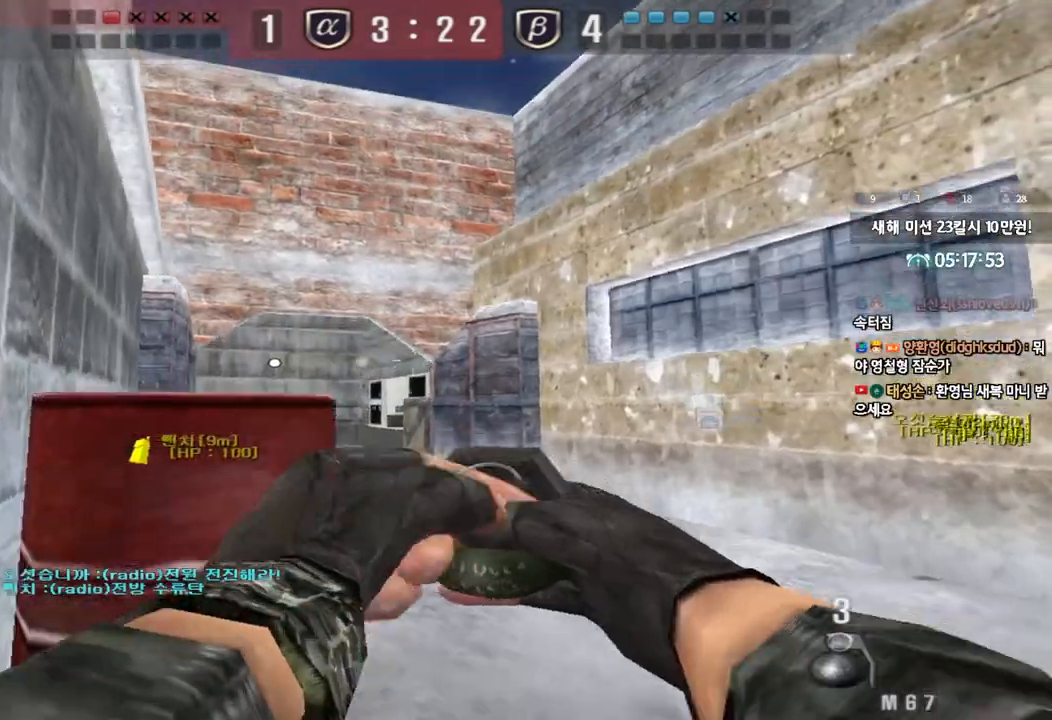
{"keys": ["a", "w"], "events": []}
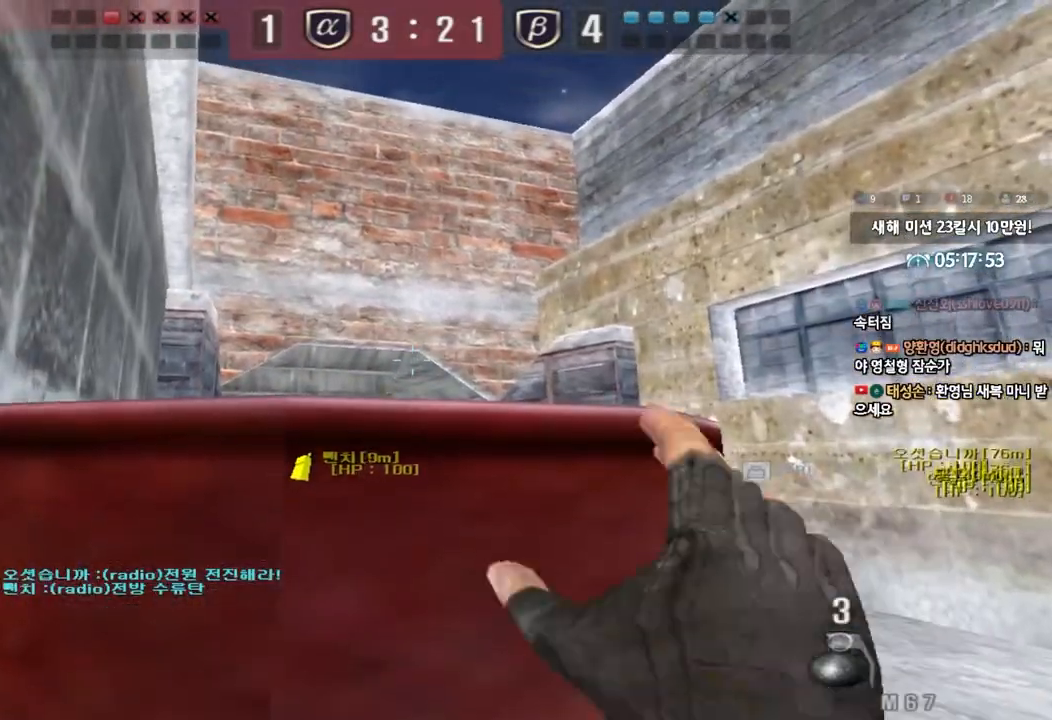
{"keys": ["d", "w"], "events": [[117, "a", "up"], [150, "d", "down"], [283, "space", "down"], [500, "space", "up"]]}
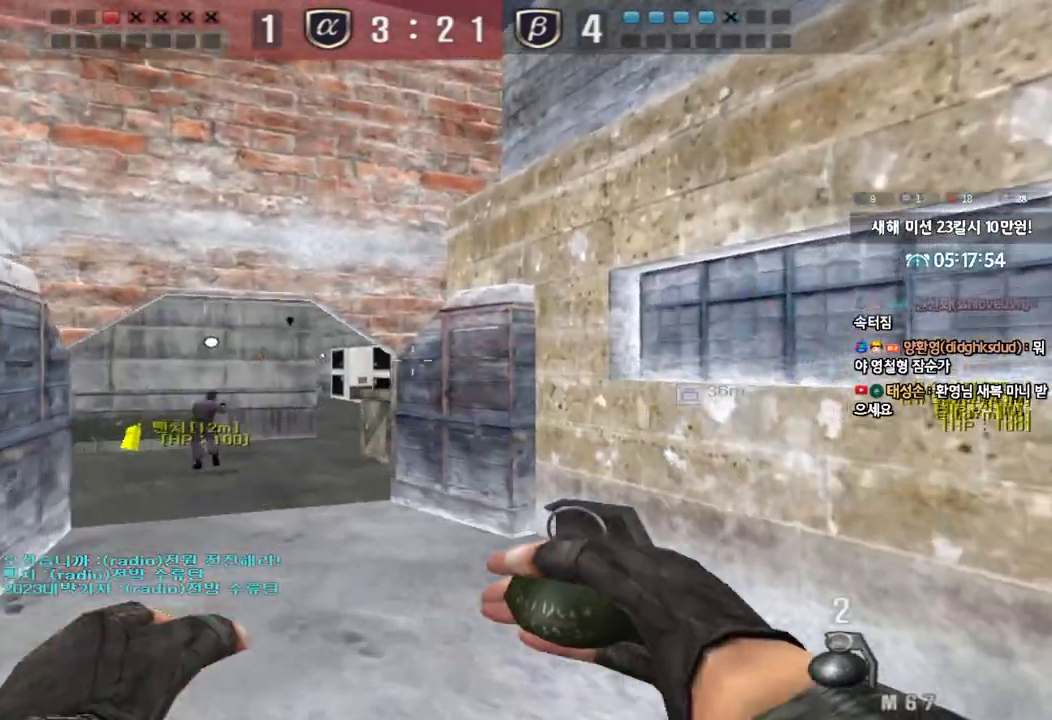
{"keys": ["w"], "events": [[483, "d", "up"]]}
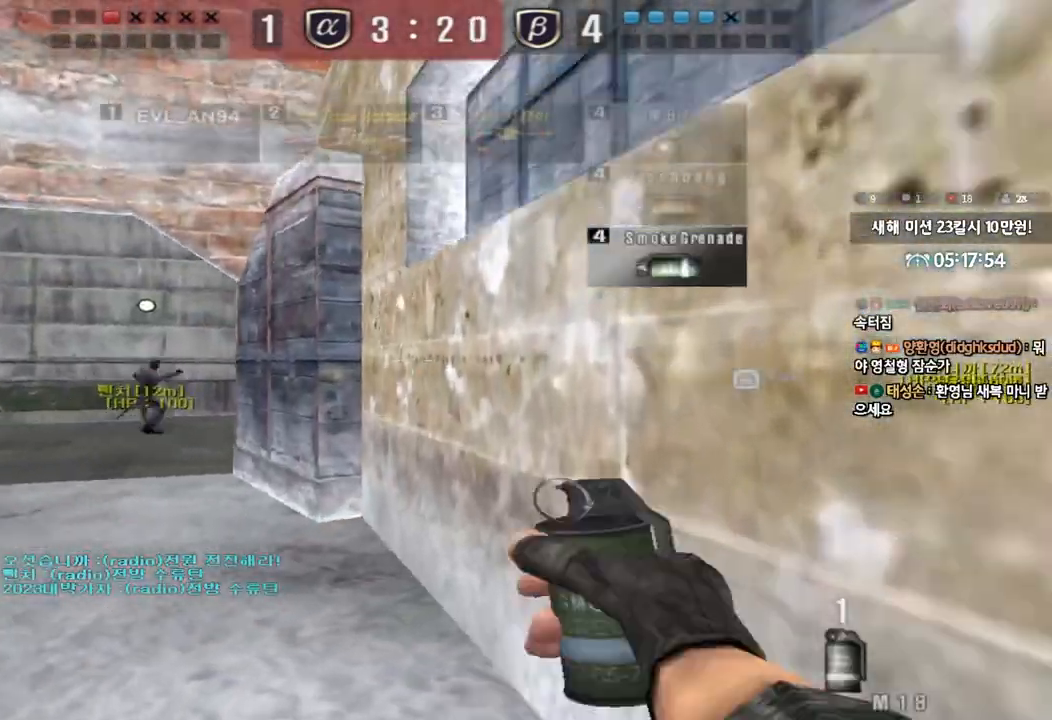
{"keys": ["a", "w"], "events": [[367, "a", "down"]]}
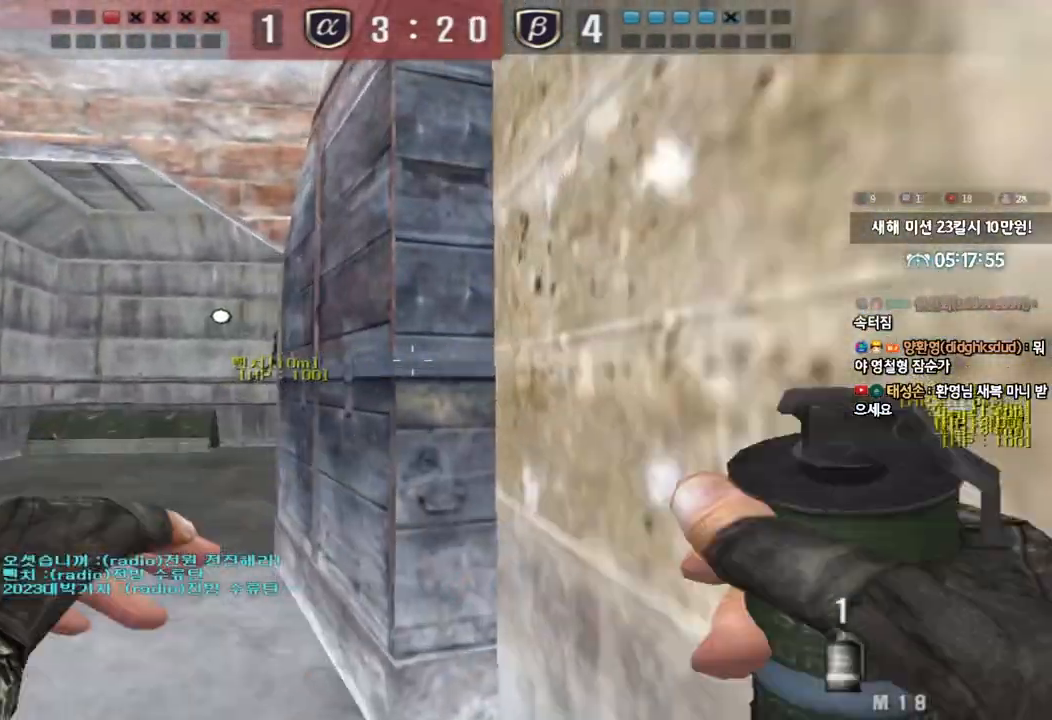
{"keys": ["d", "s"], "events": [[167, "space", "down"], [167, "w", "up"], [200, "a", "up"], [250, "space", "up"], [267, "s", "down"], [283, "d", "down"]]}
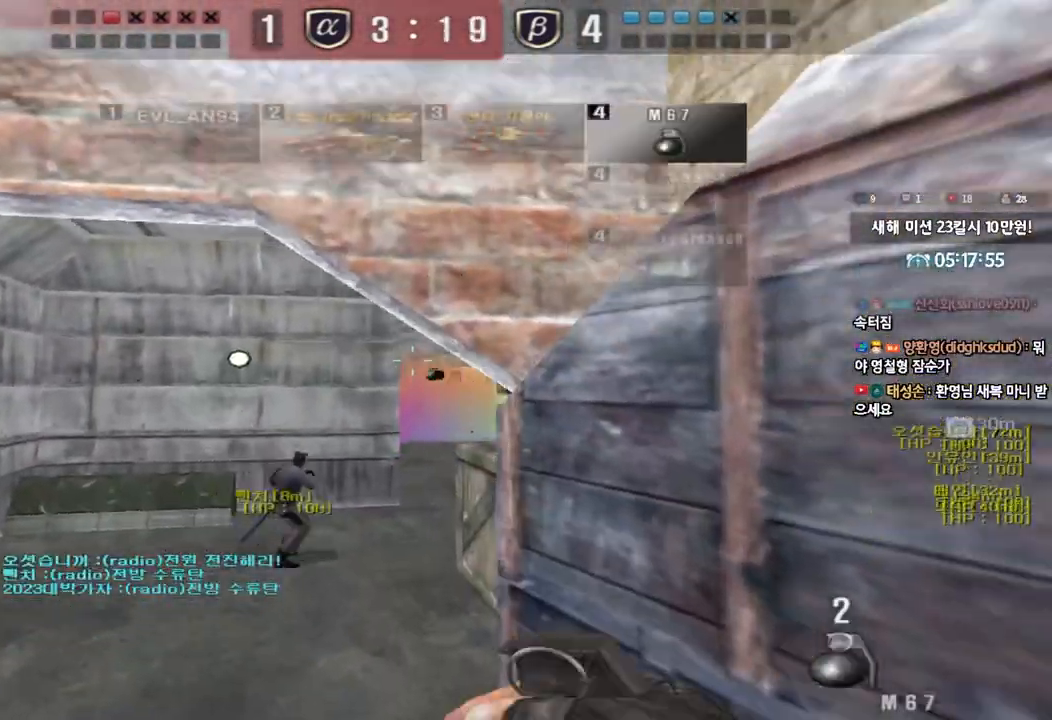
{"keys": ["s"], "events": [[417, "d", "up"]]}
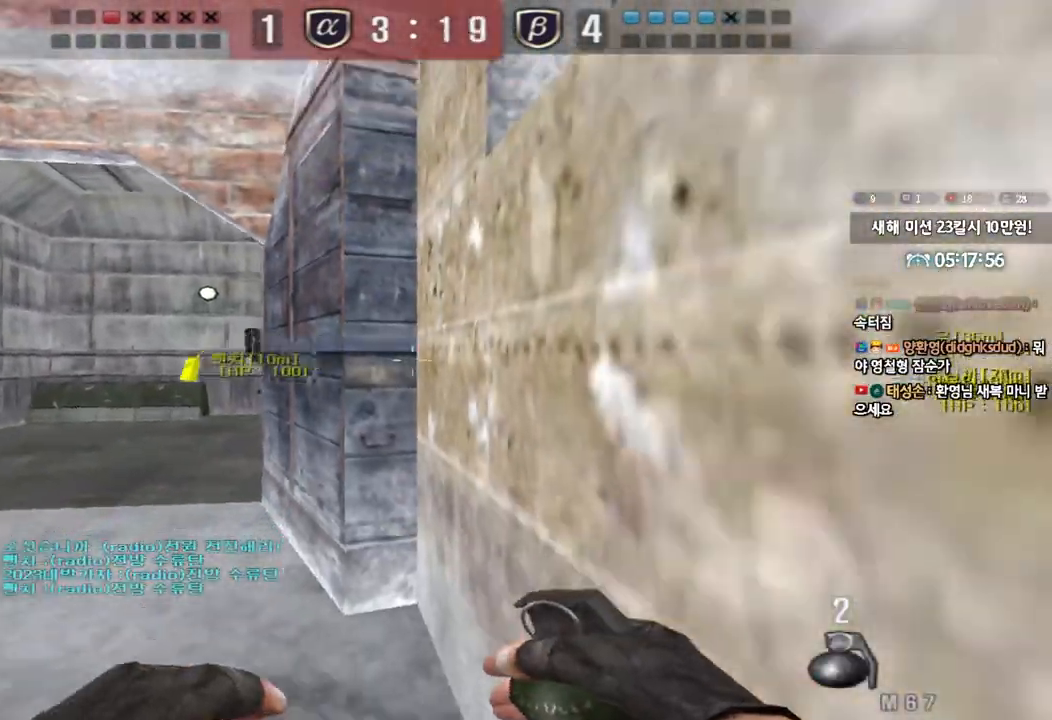
{"keys": ["s"], "events": []}
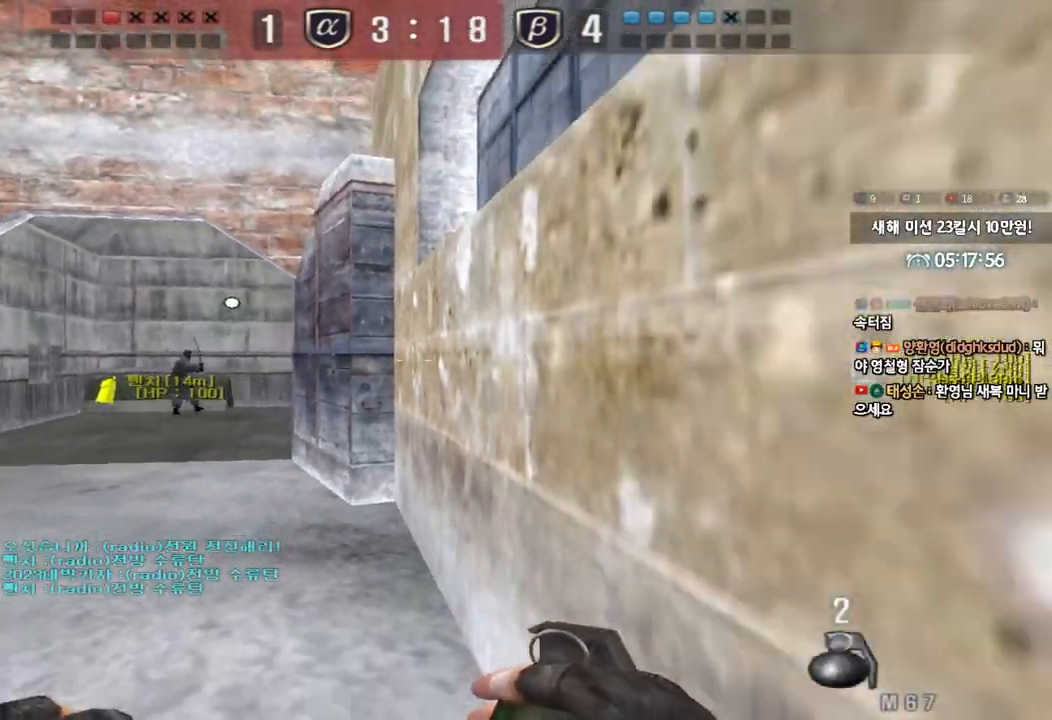
{"keys": ["space"], "events": [[33, "a", "down"], [350, "shift", "down"], [383, "s", "up"], [400, "a", "up"], [417, "space", "down"], [500, "shift", "up"]]}
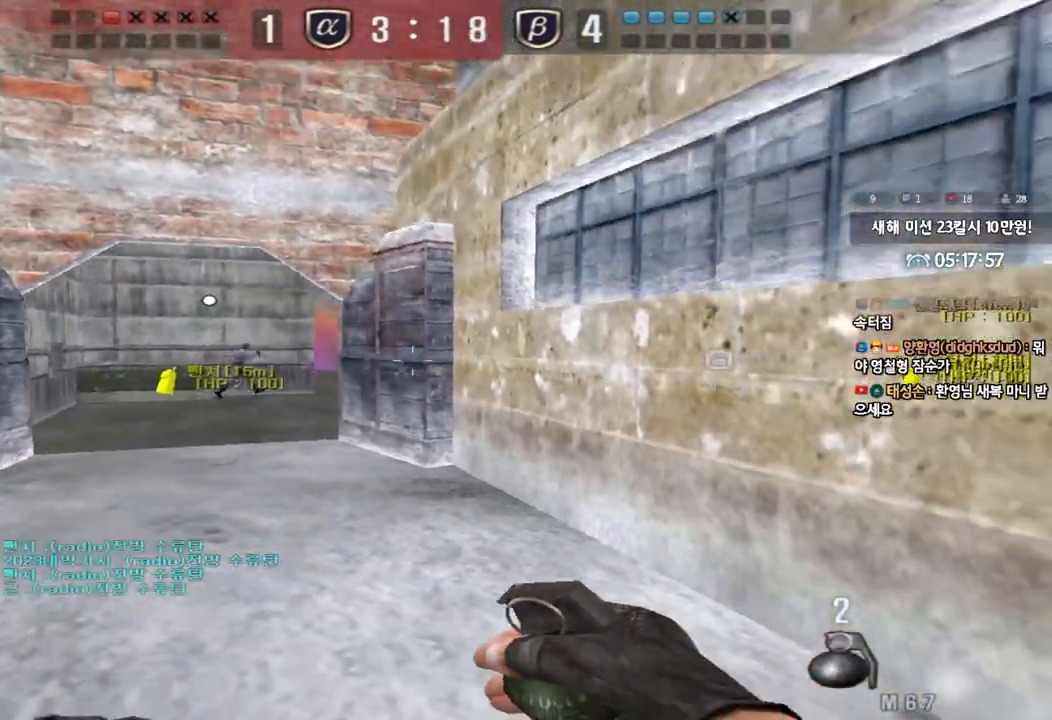
{"keys": ["a", "w"], "events": [[17, "space", "up"], [417, "a", "down"], [433, "w", "down"]]}
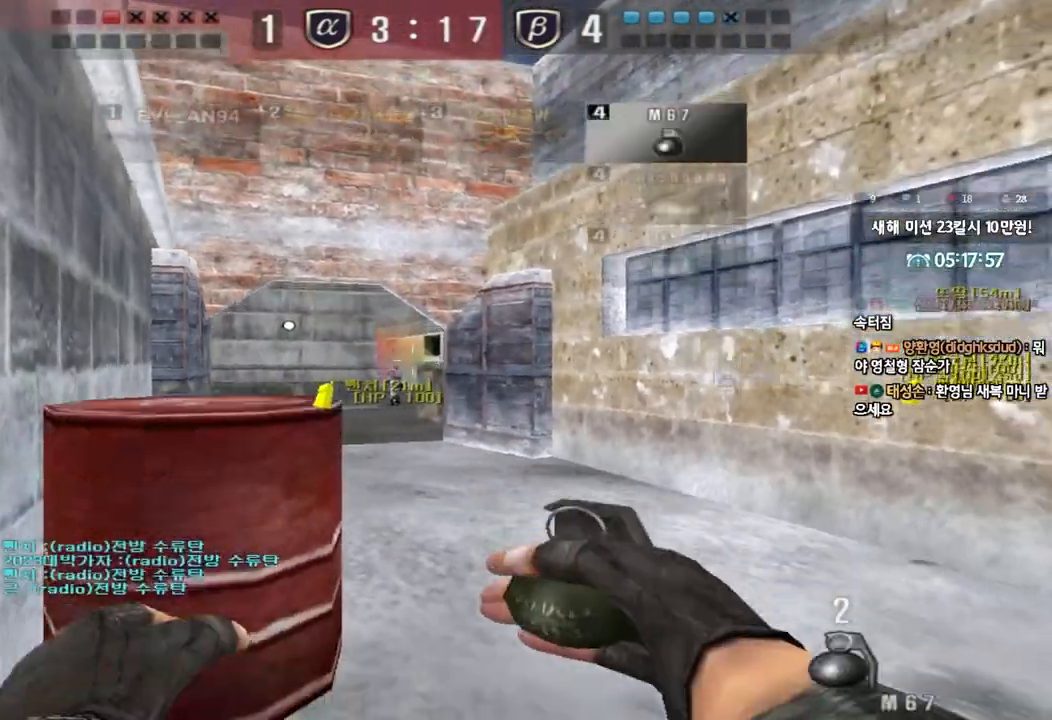
{"keys": ["a", "w"], "events": []}
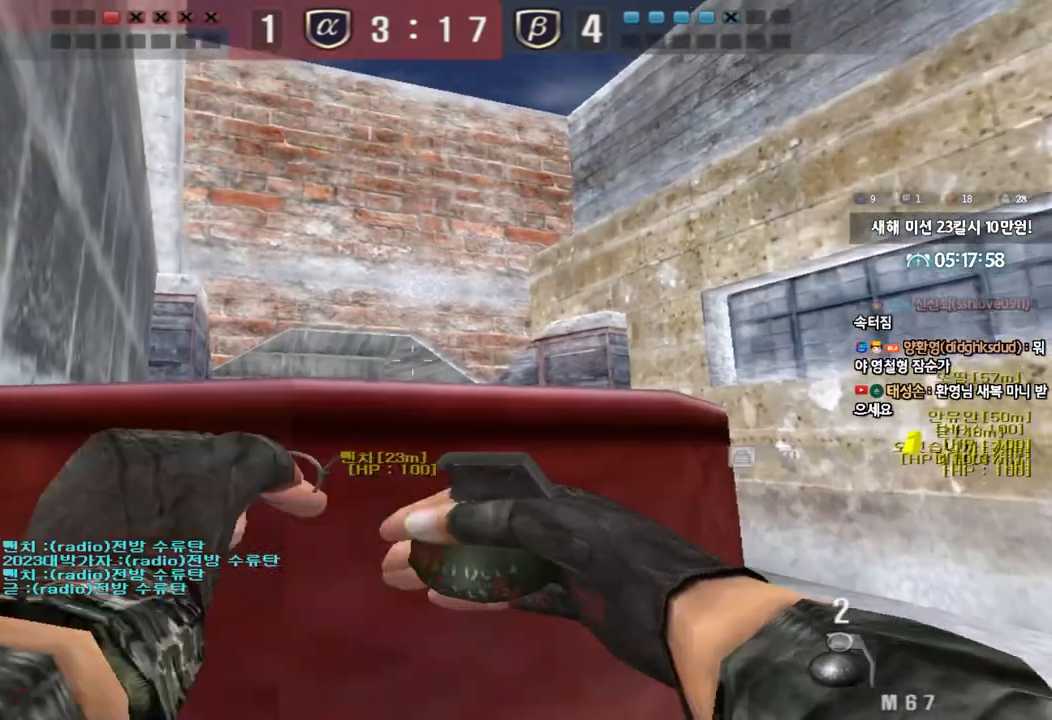
{"keys": ["d", "w"], "events": [[350, "a", "up"], [400, "d", "down"]]}
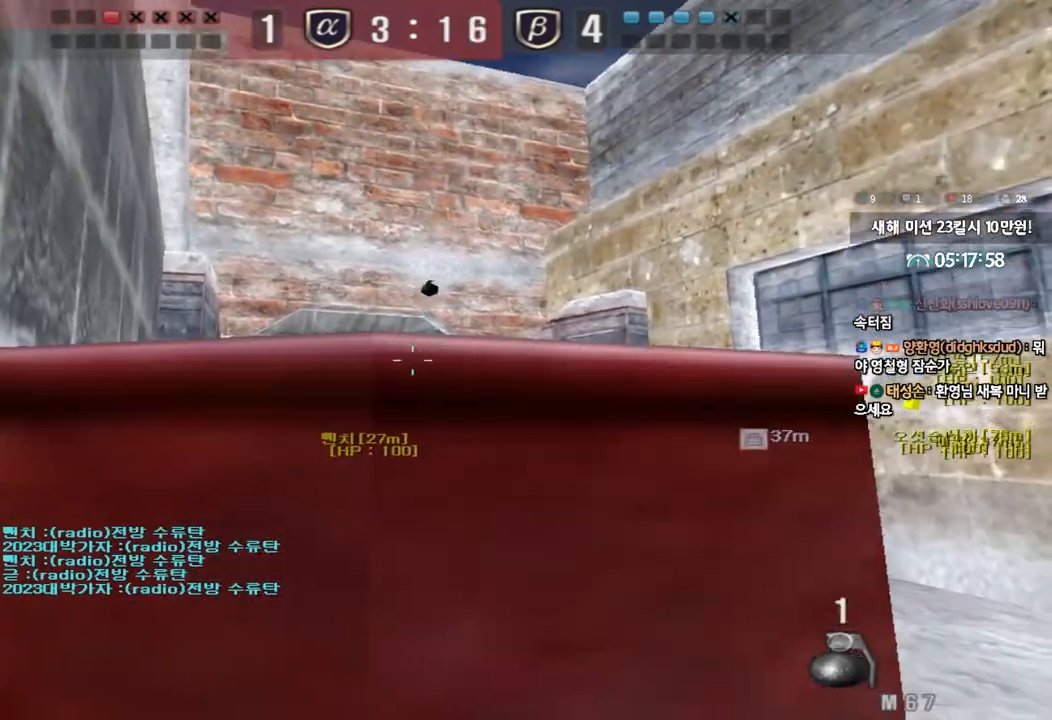
{"keys": ["a", "w"], "events": [[167, "d", "up"], [300, "a", "down"]]}
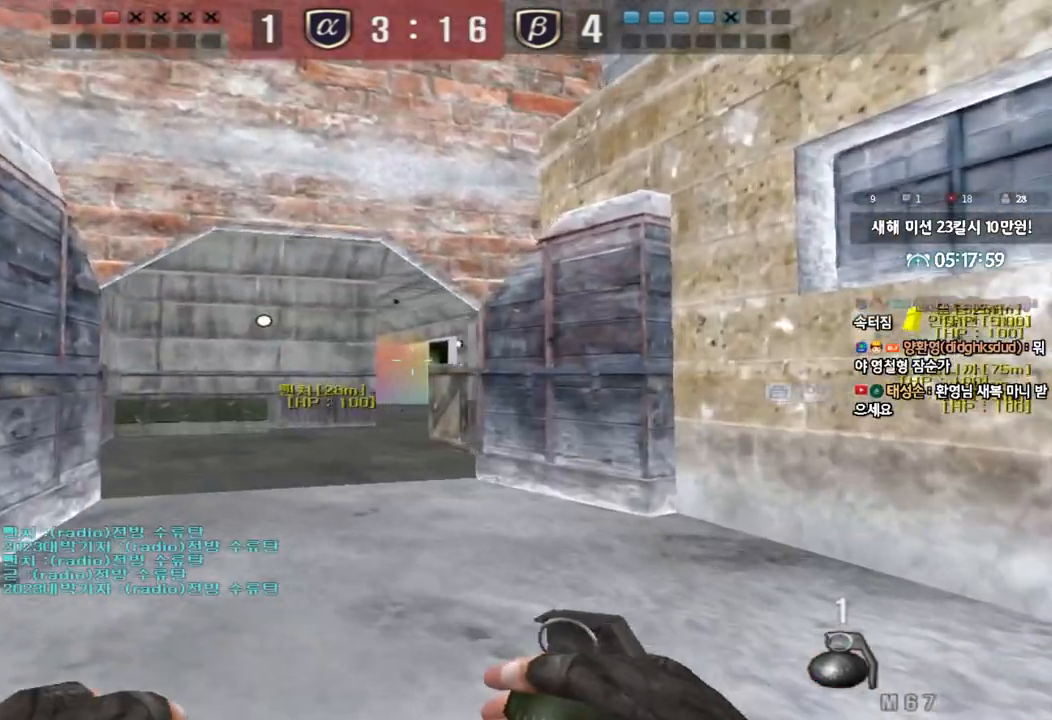
{"keys": ["a", "w"], "events": [[167, "w", "up"], [183, "a", "up"], [283, "a", "down"], [350, "w", "down"]]}
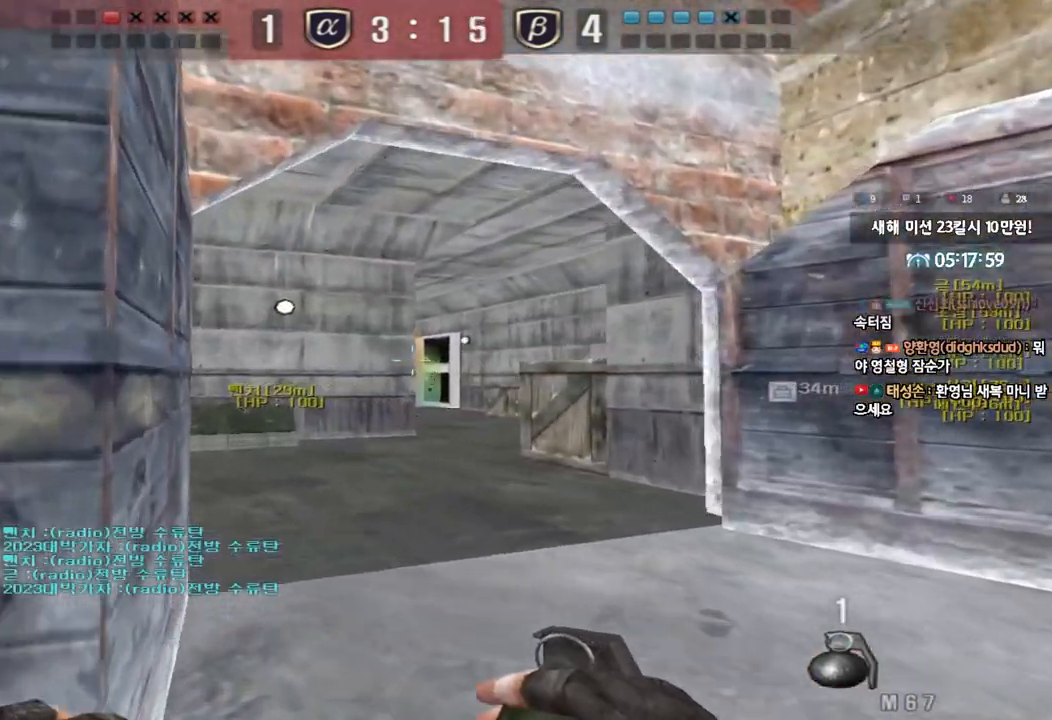
{"keys": ["d", "s"], "events": [[17, "w", "up"], [33, "a", "up"], [383, "d", "down"], [400, "s", "down"]]}
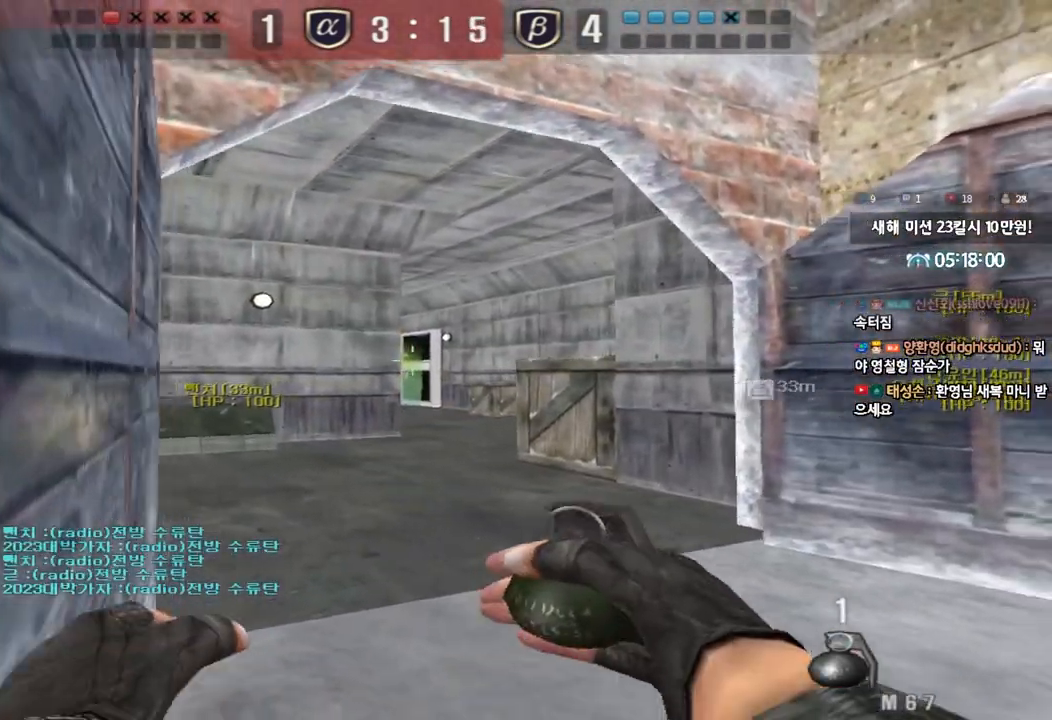
{"keys": ["w"], "events": [[17, "d", "up"], [33, "s", "up"], [333, "d", "down"], [333, "w", "down"], [467, "d", "up"]]}
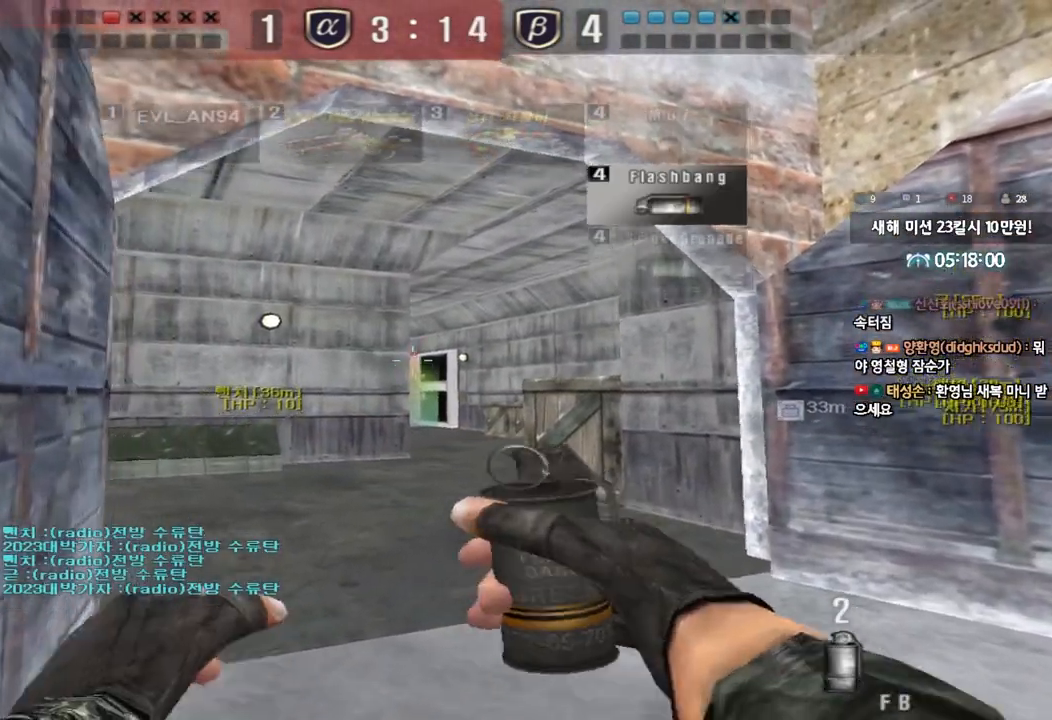
{"keys": ["w"], "events": [[250, "d", "down"], [317, "d", "up"]]}
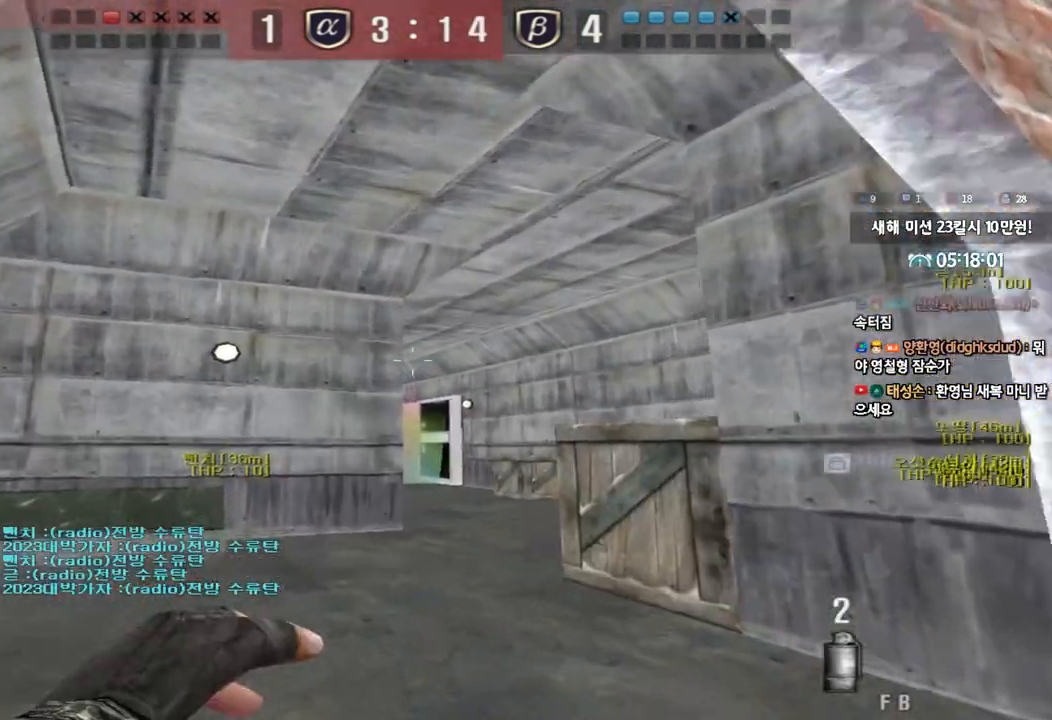
{"keys": ["w"], "events": [[217, "space", "down"], [383, "space", "up"]]}
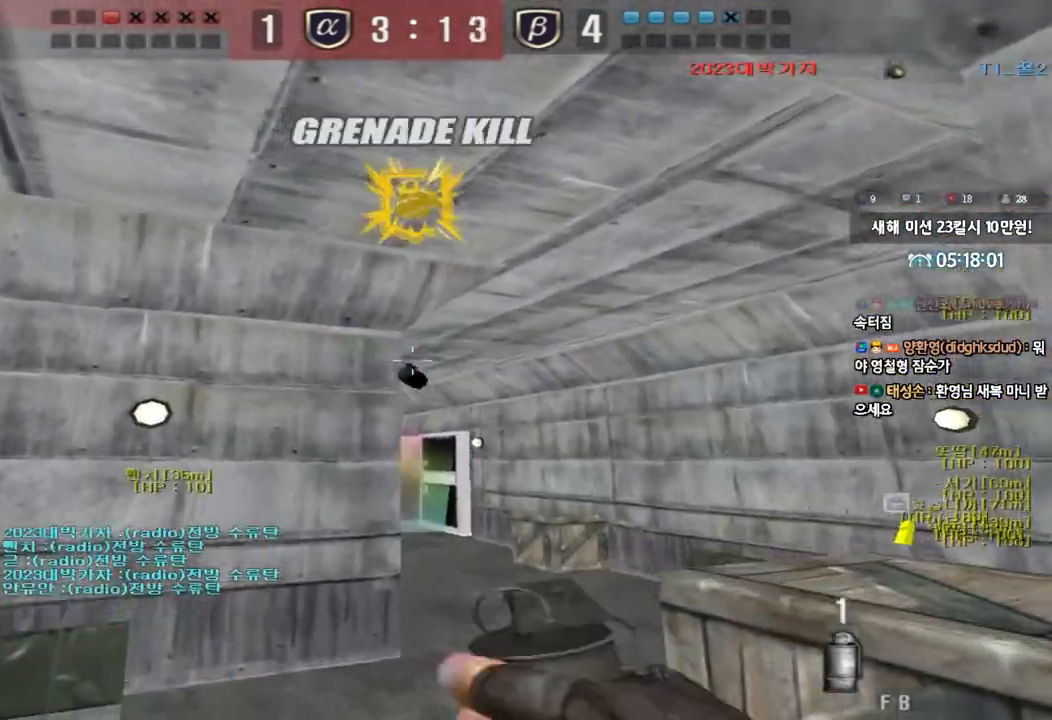
{"keys": ["space", "w"], "events": [[450, "space", "down"]]}
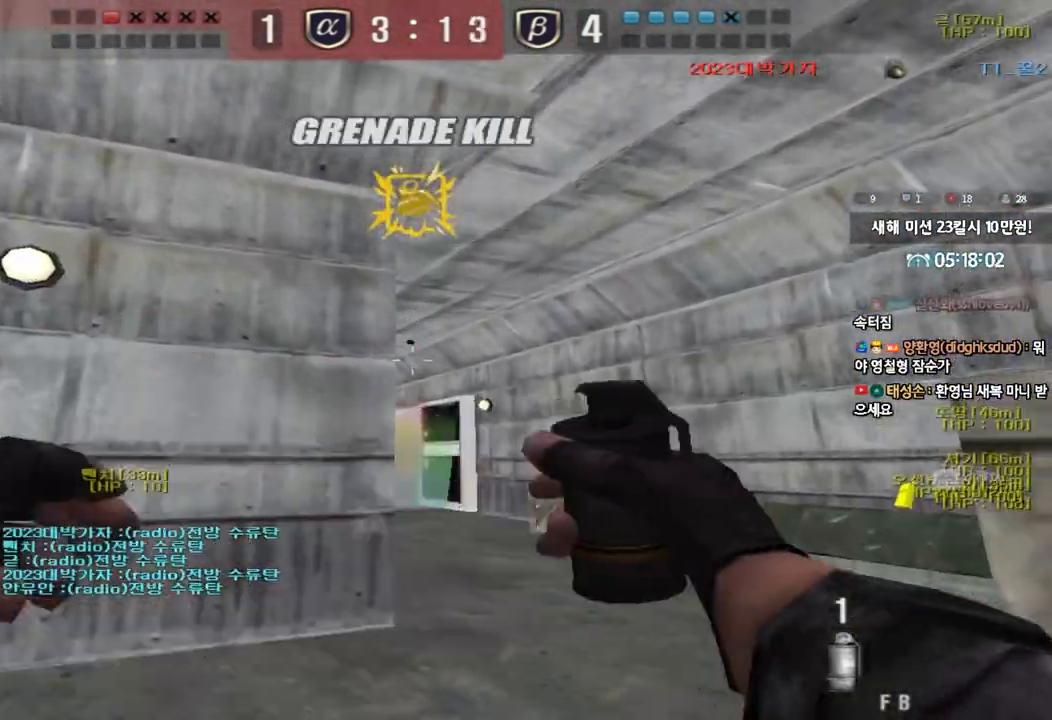
{"keys": [], "events": [[183, "space", "up"], [200, "w", "up"]]}
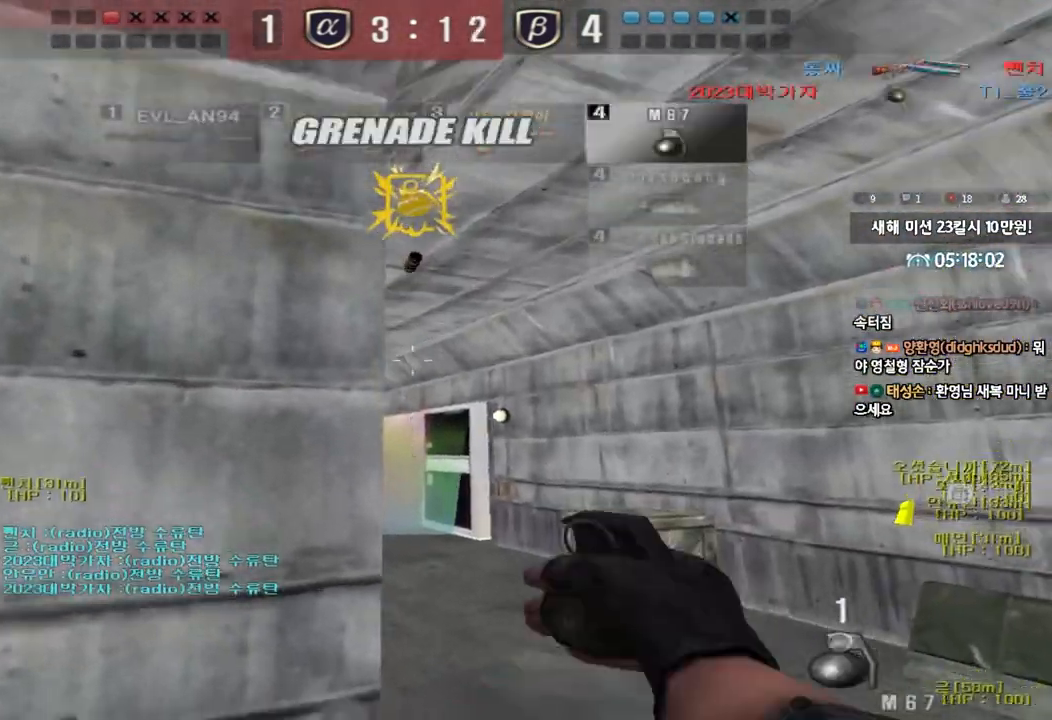
{"keys": ["d", "w"], "events": [[50, "w", "down"], [67, "d", "down"]]}
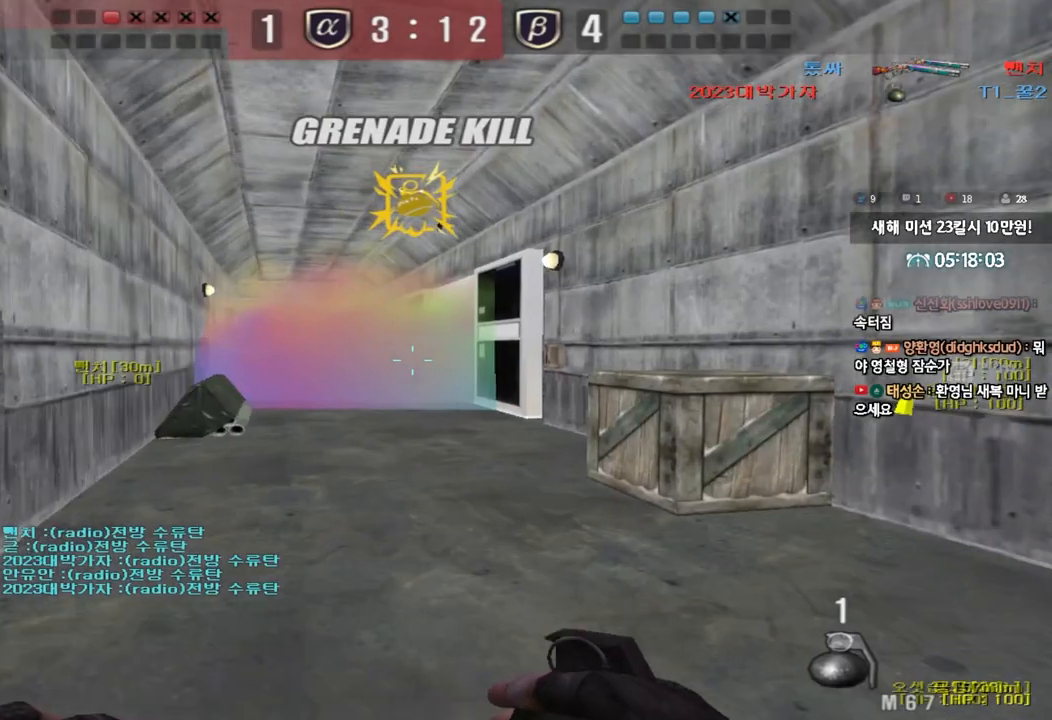
{"keys": ["w"], "events": [[400, "d", "up"]]}
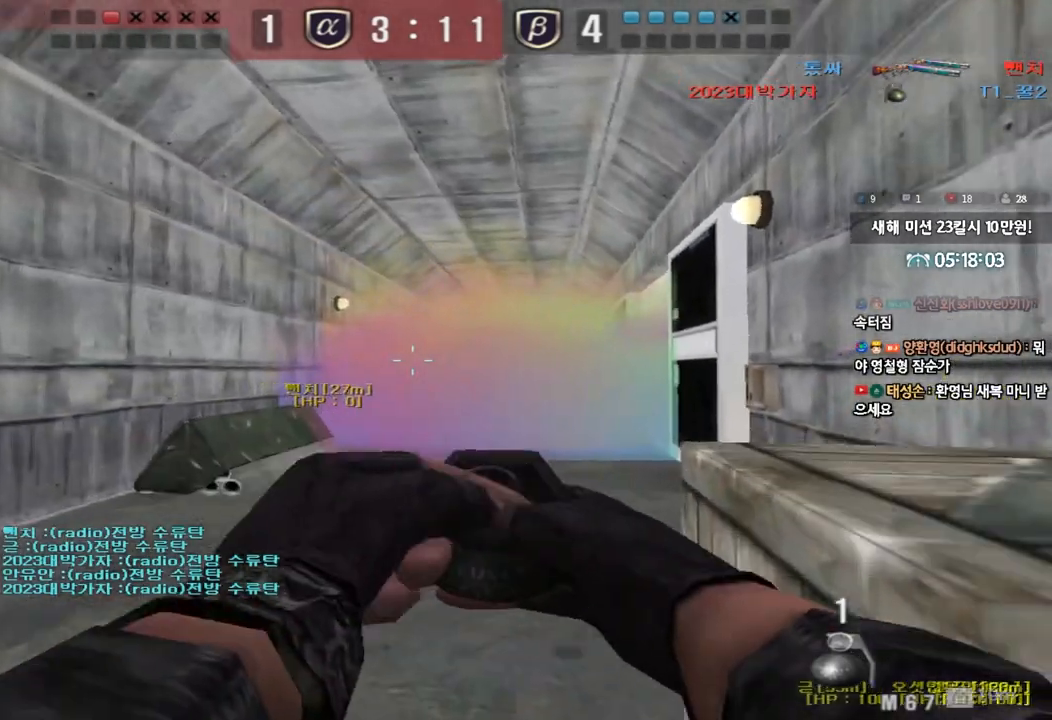
{"keys": ["d", "w"], "events": [[450, "d", "down"]]}
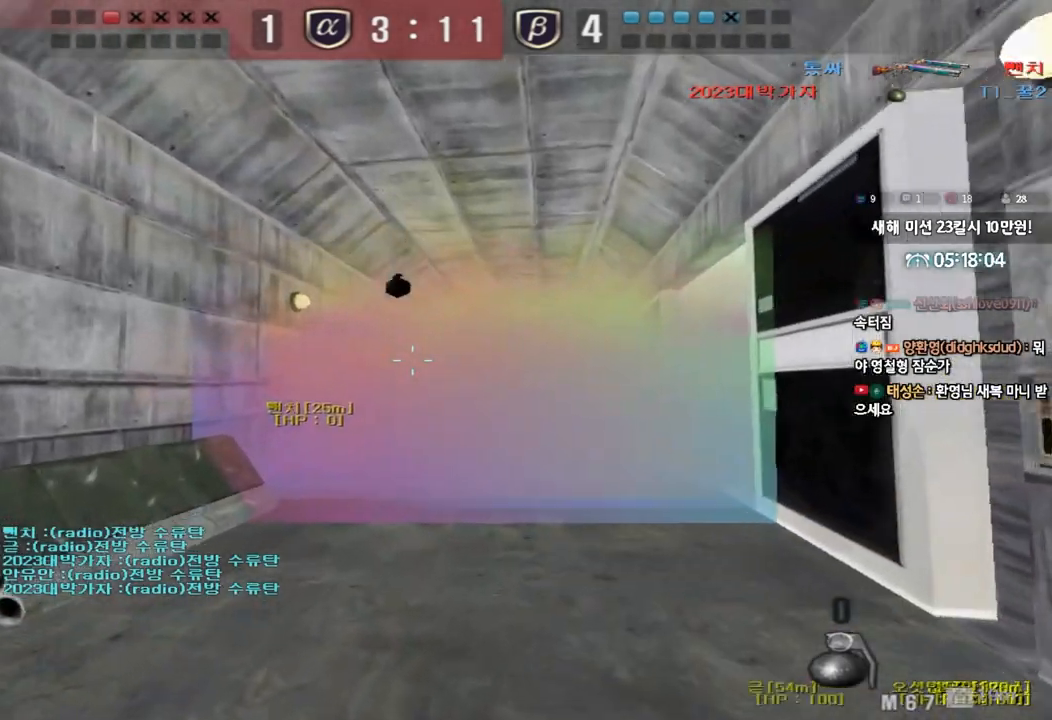
{"keys": [], "events": [[283, "shift", "down"], [300, "d", "up"], [300, "w", "up"], [333, "space", "down"], [417, "space", "up"], [467, "shift", "up"]]}
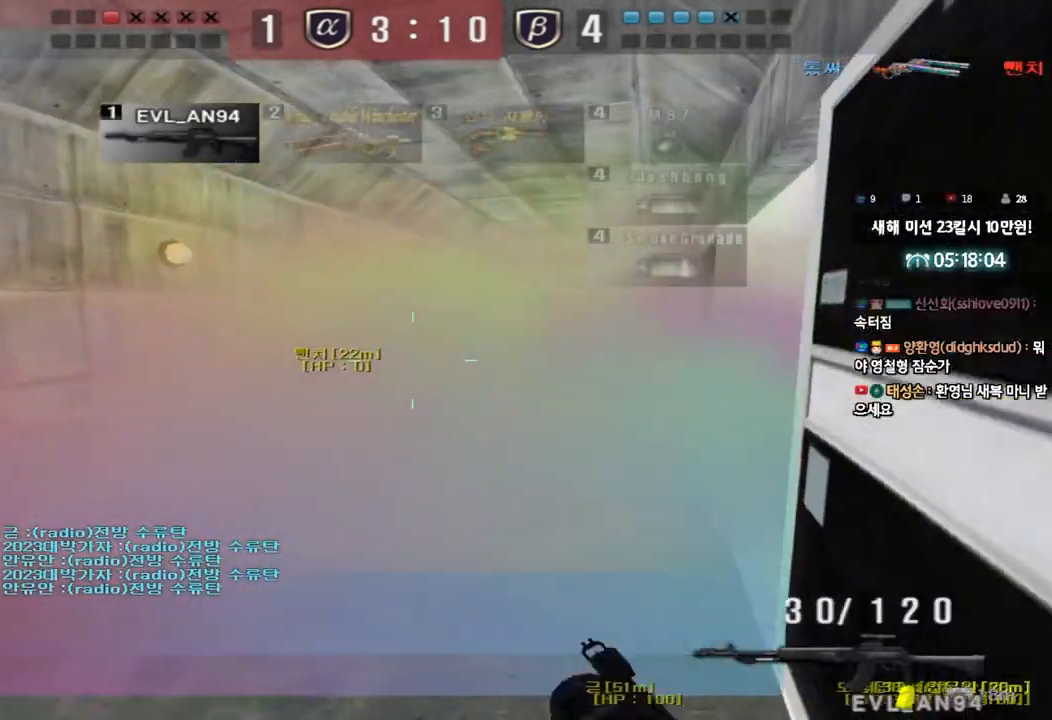
{"keys": ["ctrl"], "events": [[17, "a", "down"], [17, "s", "down"], [450, "ctrl", "down"], [450, "s", "up"], [467, "a", "up"]]}
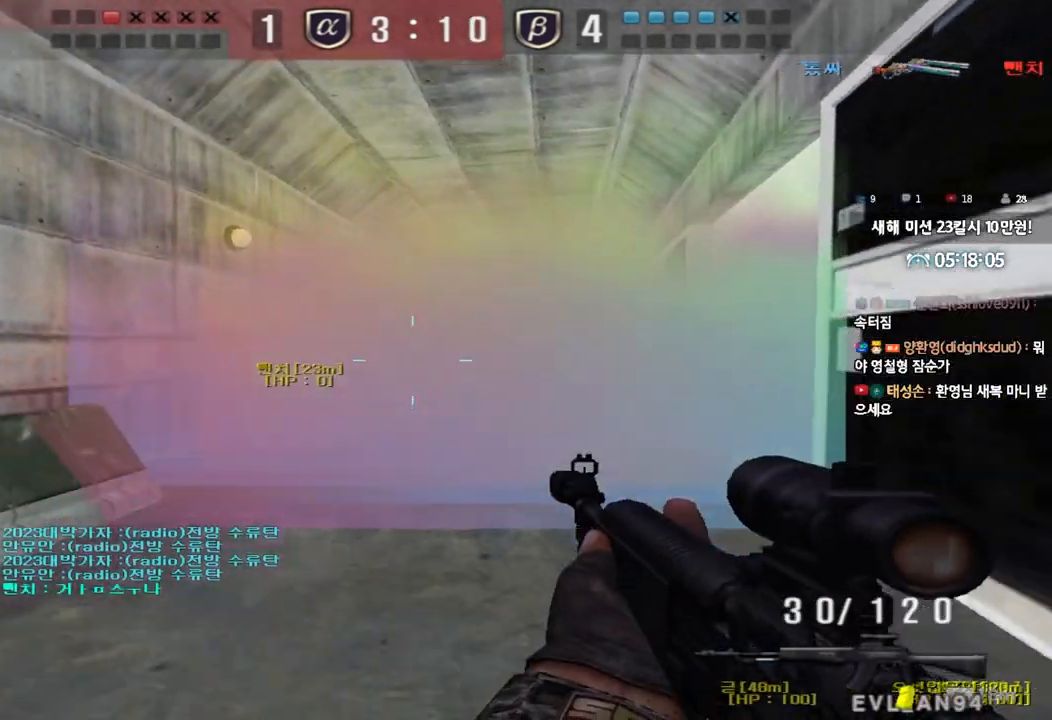
{"keys": ["shift"], "events": [[33, "d", "down"], [33, "w", "down"], [50, "ctrl", "up"], [333, "shift", "down"], [367, "d", "up"], [367, "space", "down"], [367, "w", "up"], [500, "space", "up"]]}
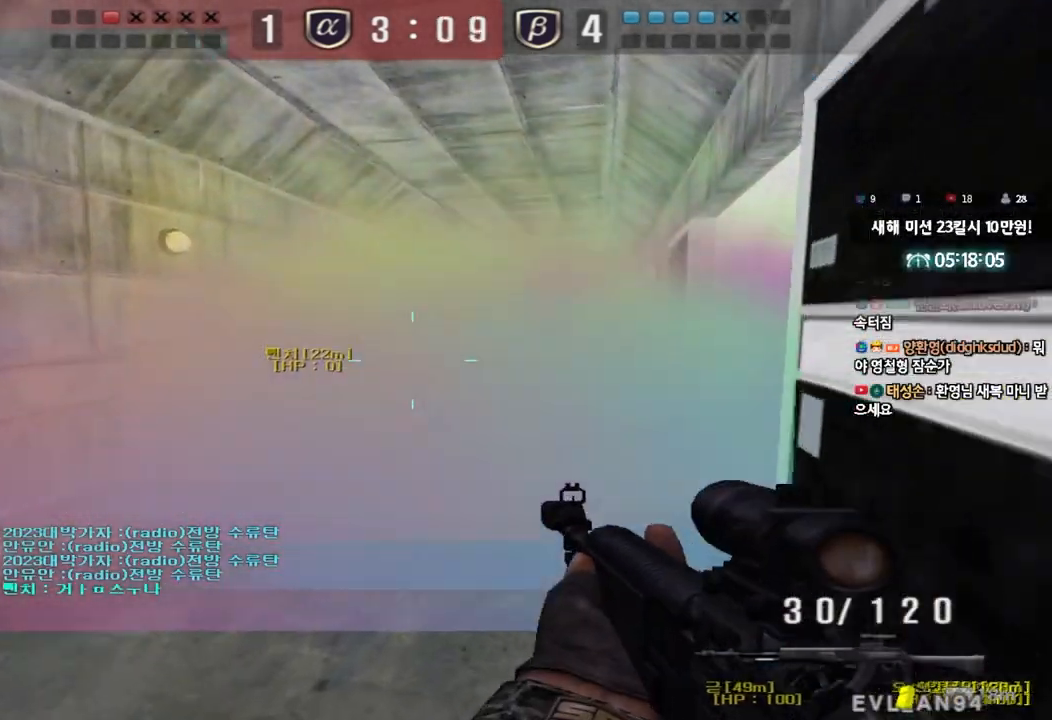
{"keys": ["a", "w"], "events": [[267, "shift", "up"], [417, "a", "down"], [417, "w", "down"]]}